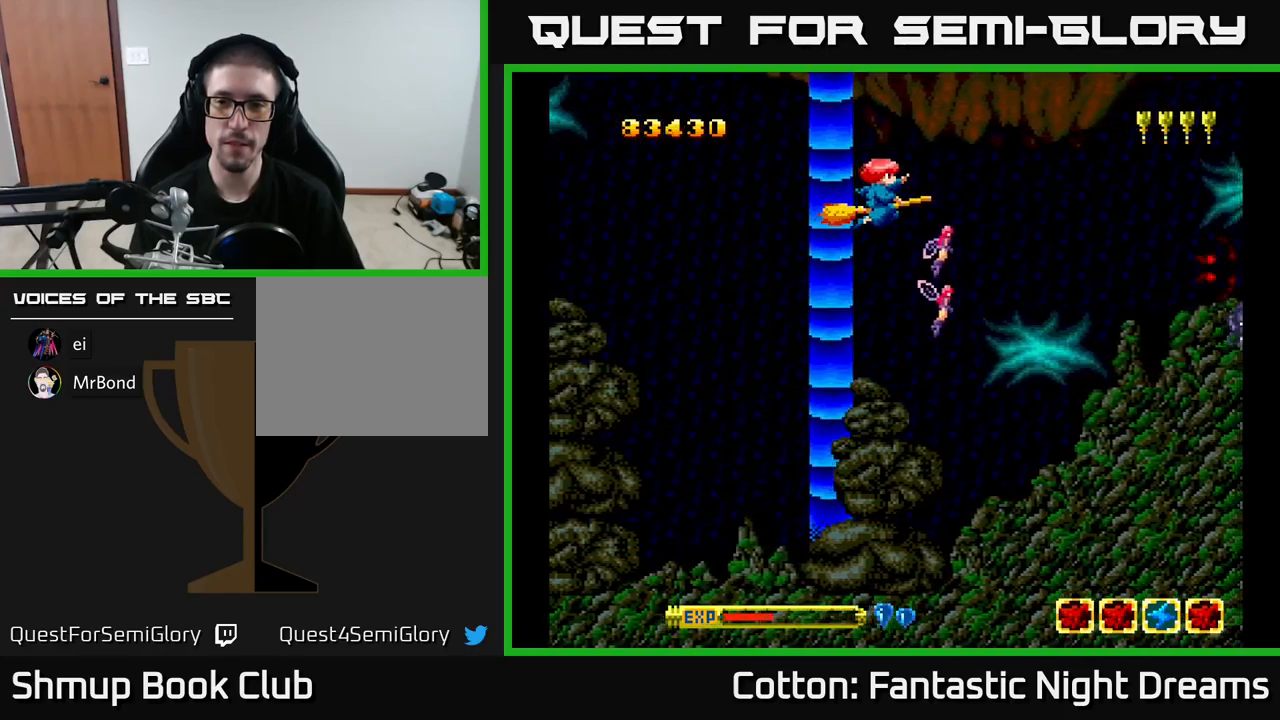
Gameplay with a controller (Xbox layout); each line is a JSON object with the inputs held at the frame after it. "events" lists button and stick changes between this image and that frame as [ms after this image, input, new state], when the widget could be followed in between. Not read: left_stick.
{"buttons": [], "right_stick": "center", "events": []}
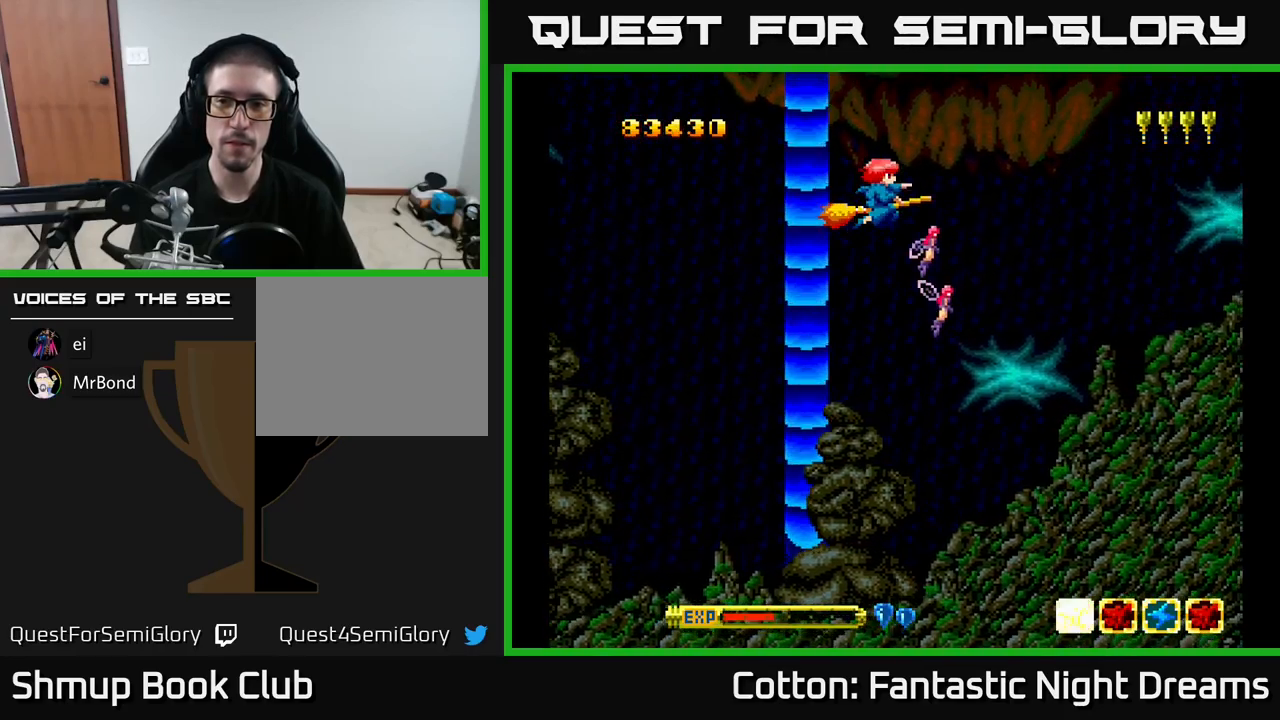
{"buttons": [], "right_stick": "center", "events": []}
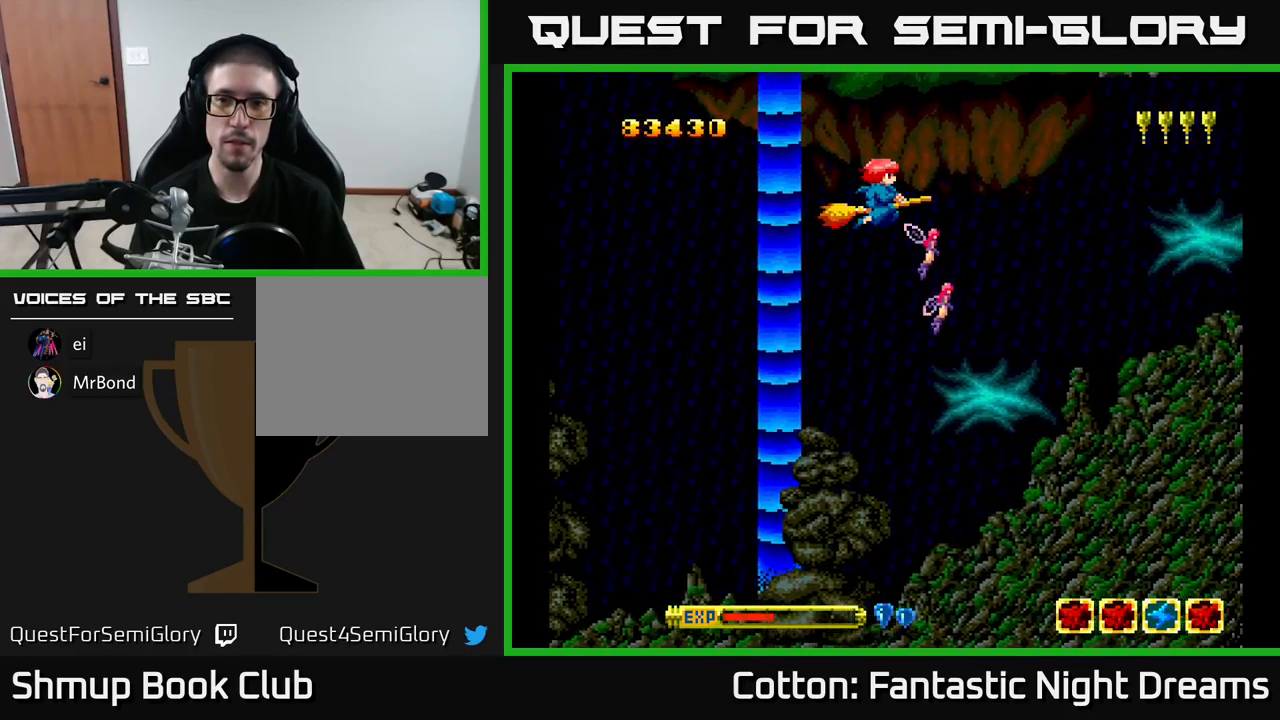
{"buttons": [], "right_stick": "center", "events": [[284, "DPAD_LEFT", "down"], [434, "DPAD_LEFT", "up"]]}
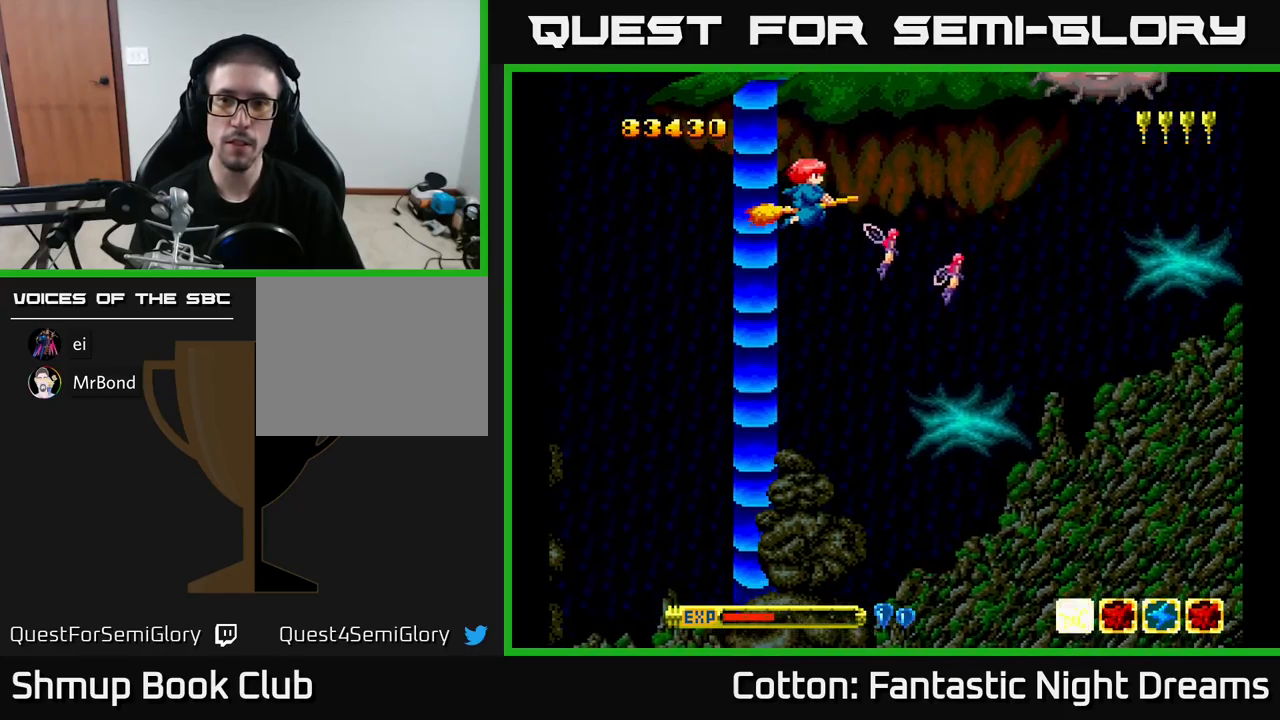
{"buttons": [], "right_stick": "center", "events": []}
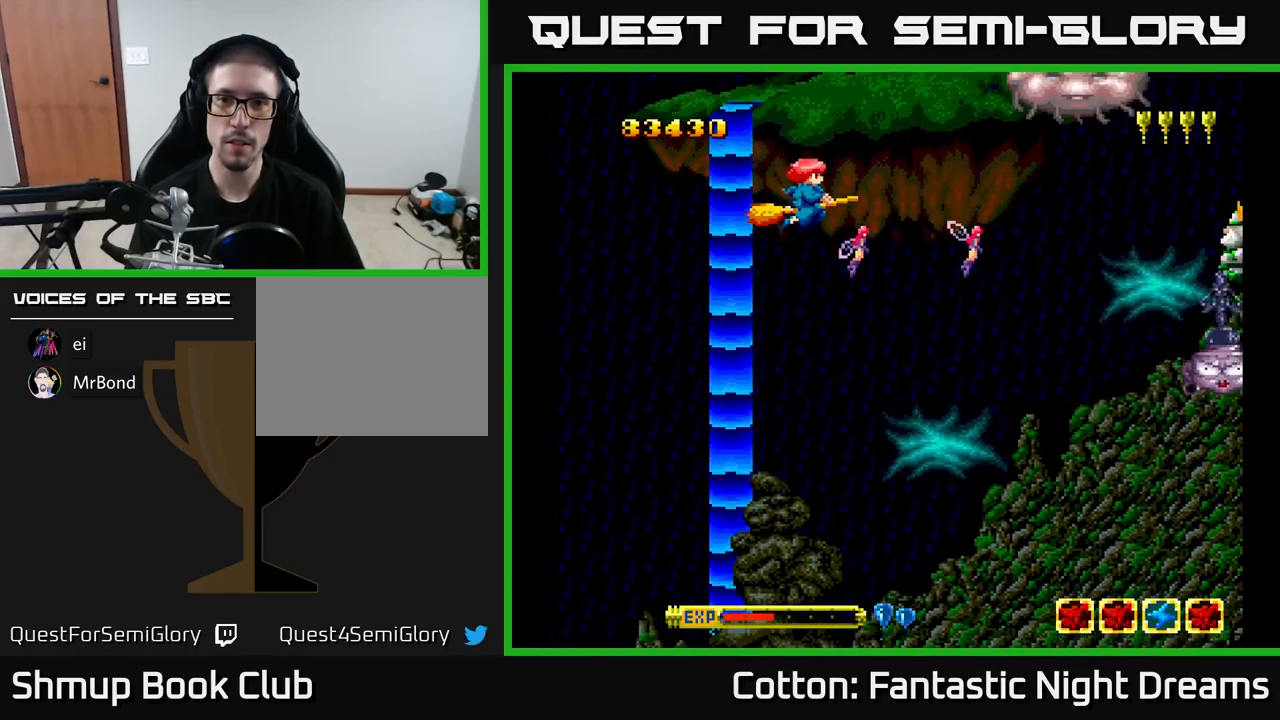
{"buttons": [], "right_stick": "center", "events": [[134, "DPAD_UP", "down"], [184, "DPAD_RIGHT", "down"], [250, "DPAD_UP", "up"], [267, "DPAD_RIGHT", "up"]]}
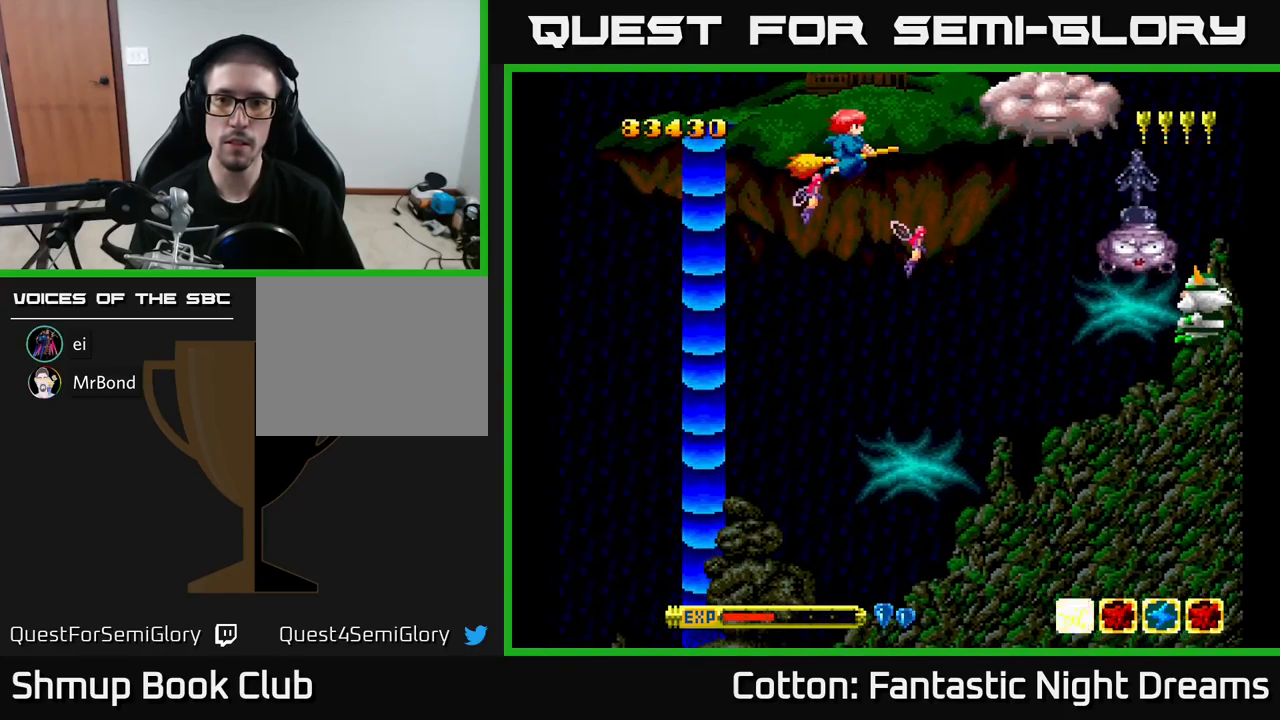
{"buttons": ["Y", "DPAD_DOWN"], "right_stick": "center", "events": [[50, "Y", "down"], [67, "DPAD_DOWN", "down"], [67, "DPAD_RIGHT", "down"], [300, "DPAD_RIGHT", "up"]]}
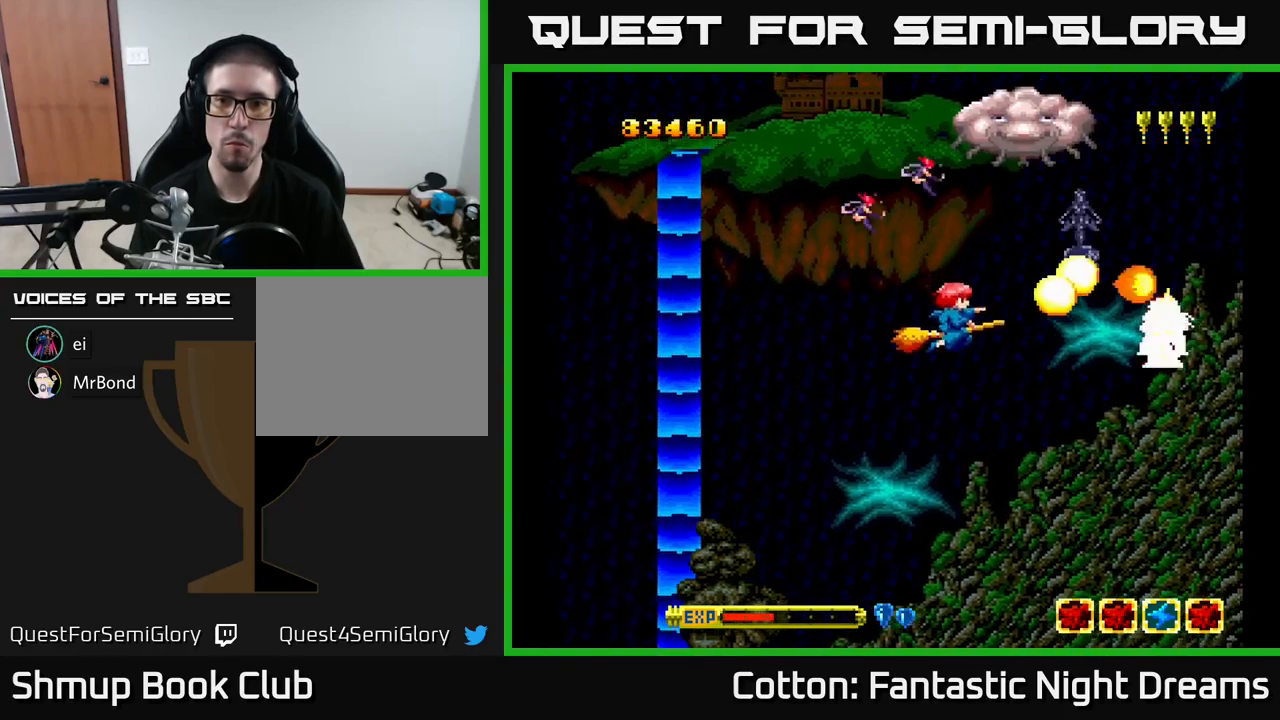
{"buttons": ["Y"], "right_stick": "center", "events": [[150, "DPAD_DOWN", "up"], [217, "DPAD_RIGHT", "down"], [300, "DPAD_RIGHT", "up"]]}
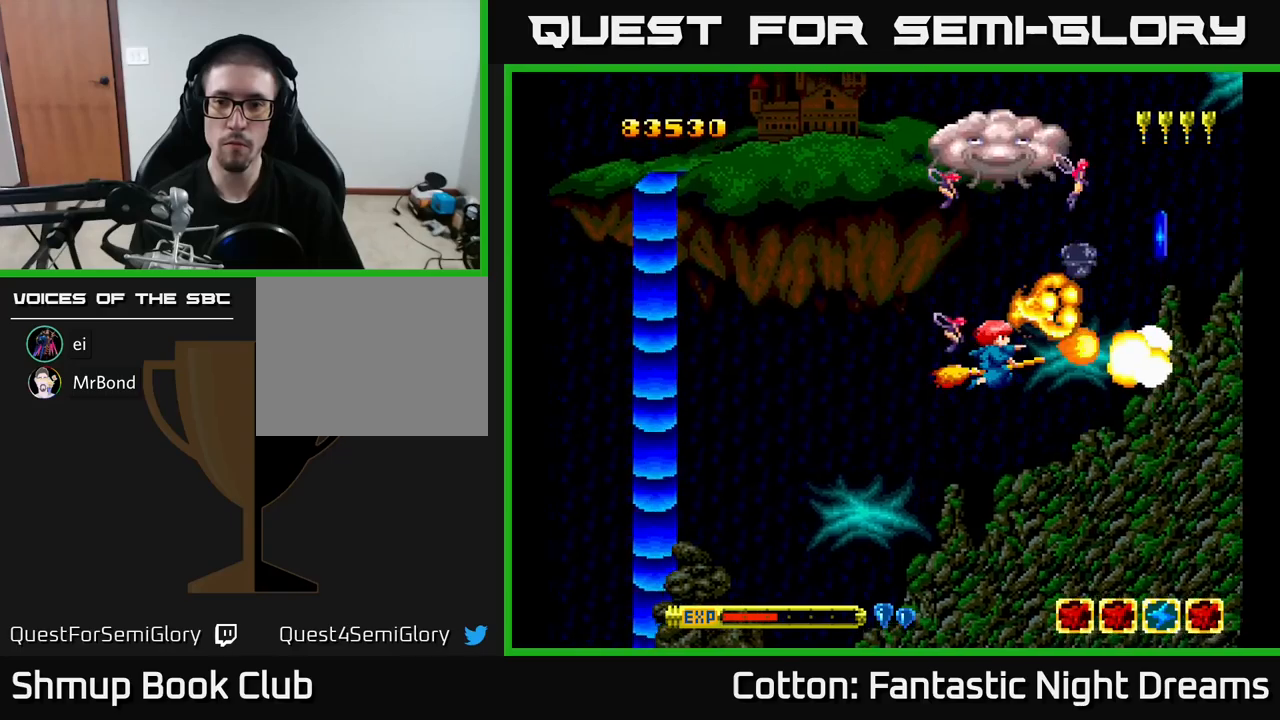
{"buttons": ["DPAD_DOWN"], "right_stick": "center", "events": [[33, "Y", "up"], [133, "DPAD_RIGHT", "down"], [183, "DPAD_RIGHT", "up"], [183, "DPAD_UP", "down"], [233, "DPAD_UP", "up"], [367, "DPAD_RIGHT", "down"], [383, "DPAD_DOWN", "down"], [400, "DPAD_RIGHT", "up"]]}
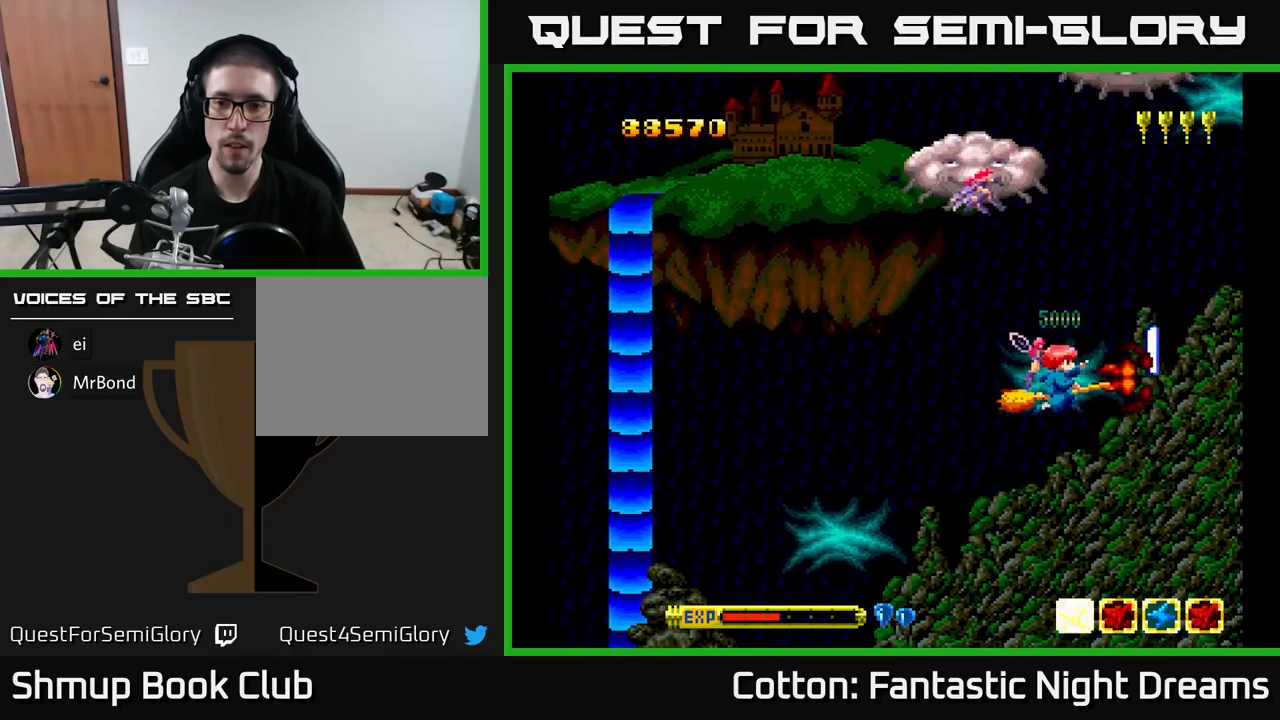
{"buttons": ["DPAD_UP", "DPAD_LEFT"], "right_stick": "center"}
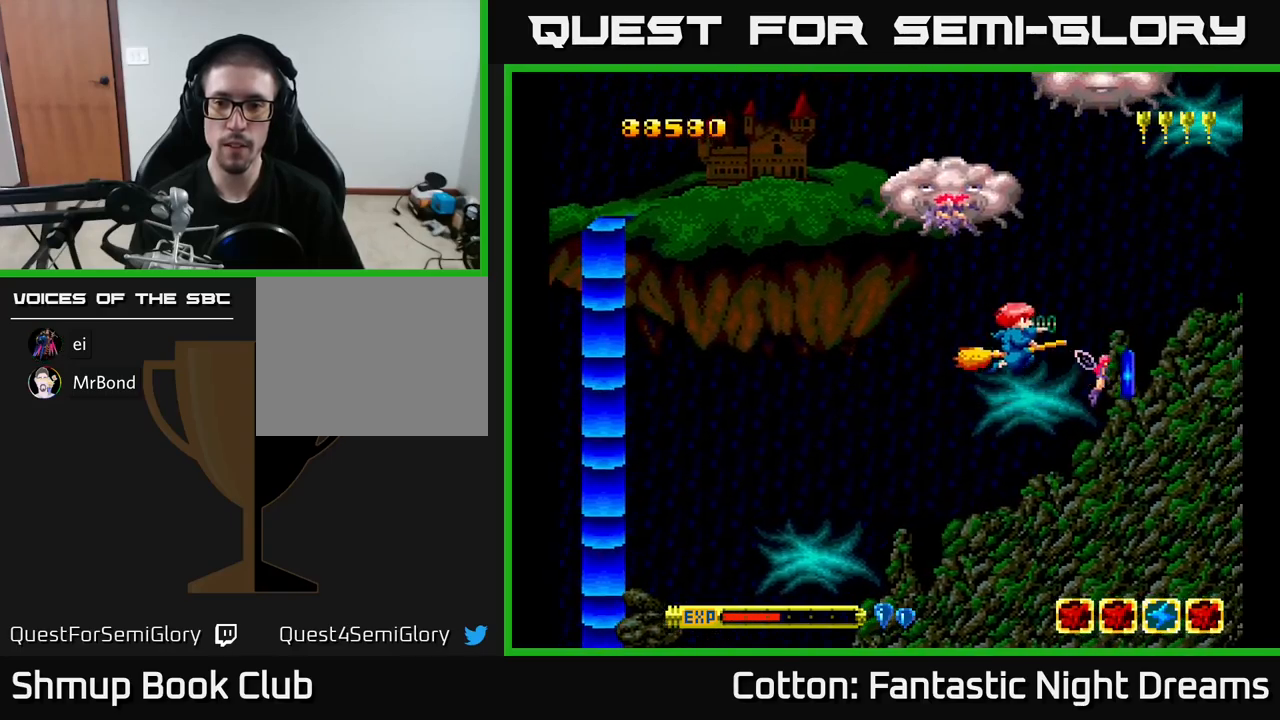
{"buttons": ["DPAD_LEFT"], "right_stick": "center", "events": [[17, "DPAD_UP", "up"], [50, "DPAD_LEFT", "up"], [67, "DPAD_DOWN", "down"], [67, "DPAD_RIGHT", "down"], [83, "DPAD_DOWN", "up"], [317, "DPAD_DOWN", "down"], [367, "DPAD_RIGHT", "up"], [400, "DPAD_LEFT", "down"], [467, "DPAD_DOWN", "up"]]}
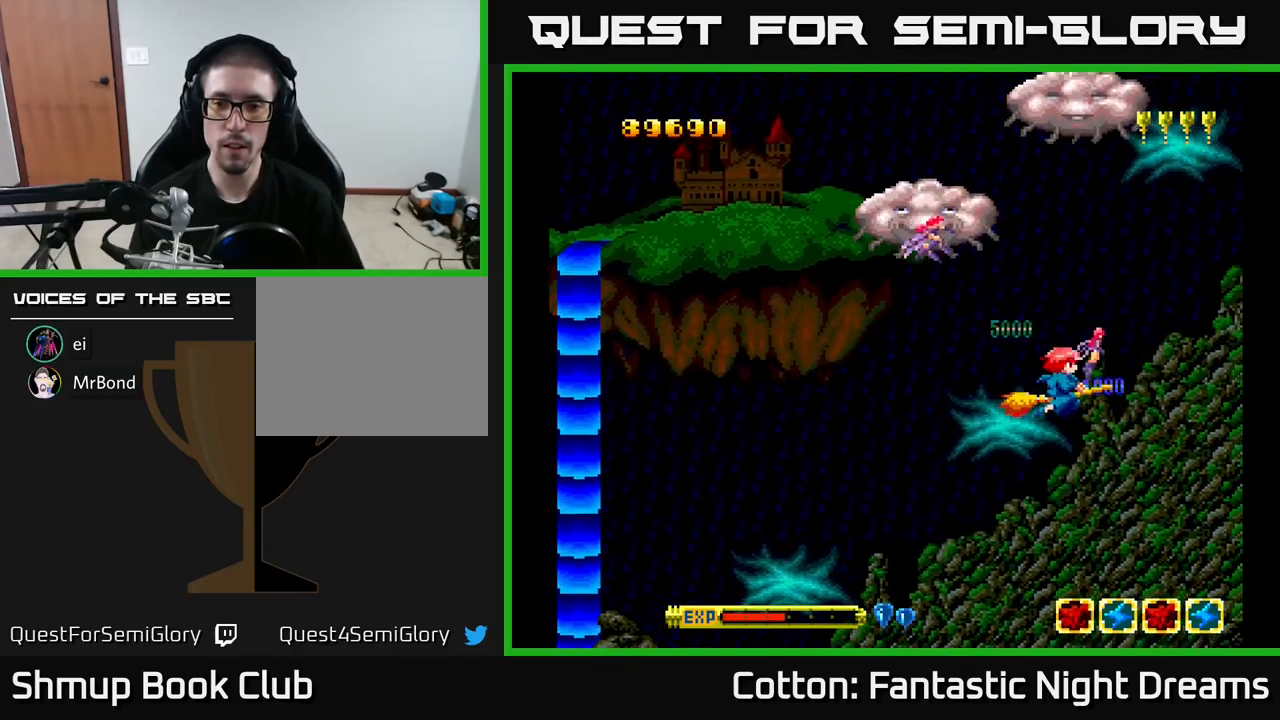
{"buttons": ["Y", "DPAD_UP", "DPAD_LEFT"], "right_stick": "center", "events": [[400, "Y", "down"], [500, "DPAD_UP", "down"]]}
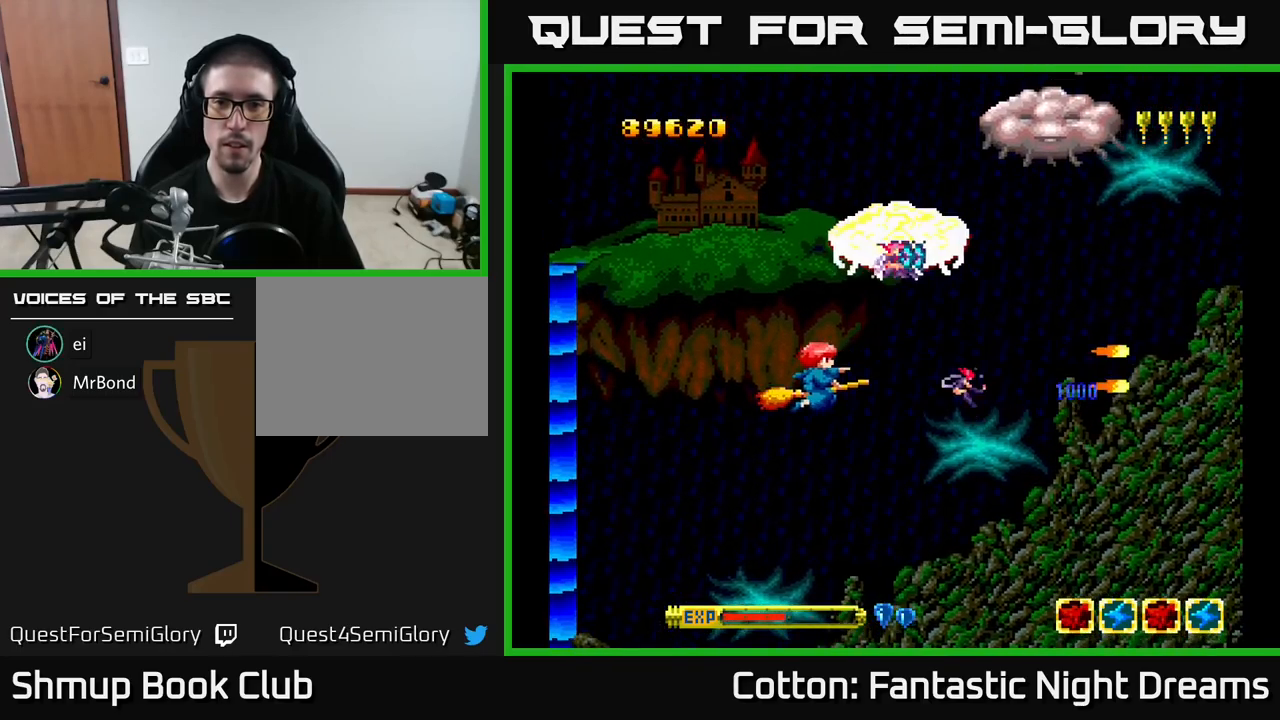
{"buttons": ["Y"], "right_stick": "center", "events": [[200, "DPAD_LEFT", "up"], [367, "DPAD_LEFT", "down"], [383, "DPAD_UP", "up"], [400, "DPAD_LEFT", "up"]]}
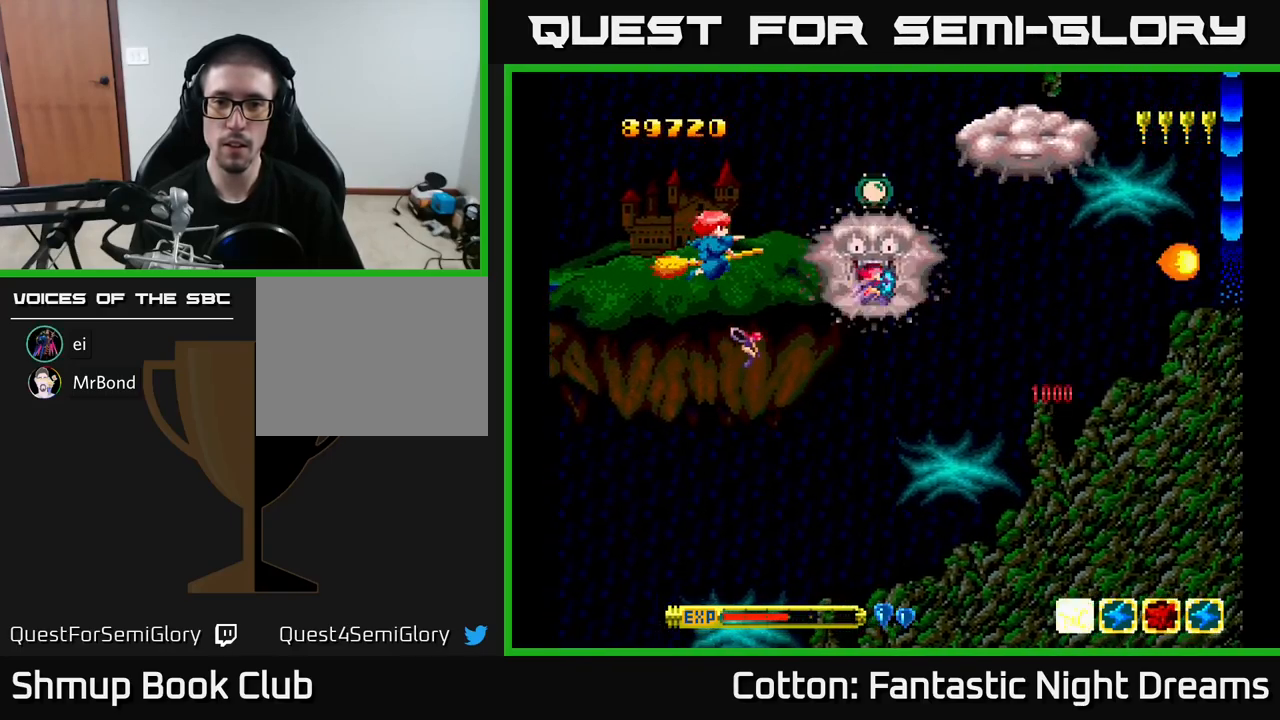
{"buttons": ["Y", "DPAD_RIGHT"], "right_stick": "center", "events": [[133, "DPAD_UP", "down"], [317, "DPAD_RIGHT", "down"], [317, "DPAD_UP", "up"]]}
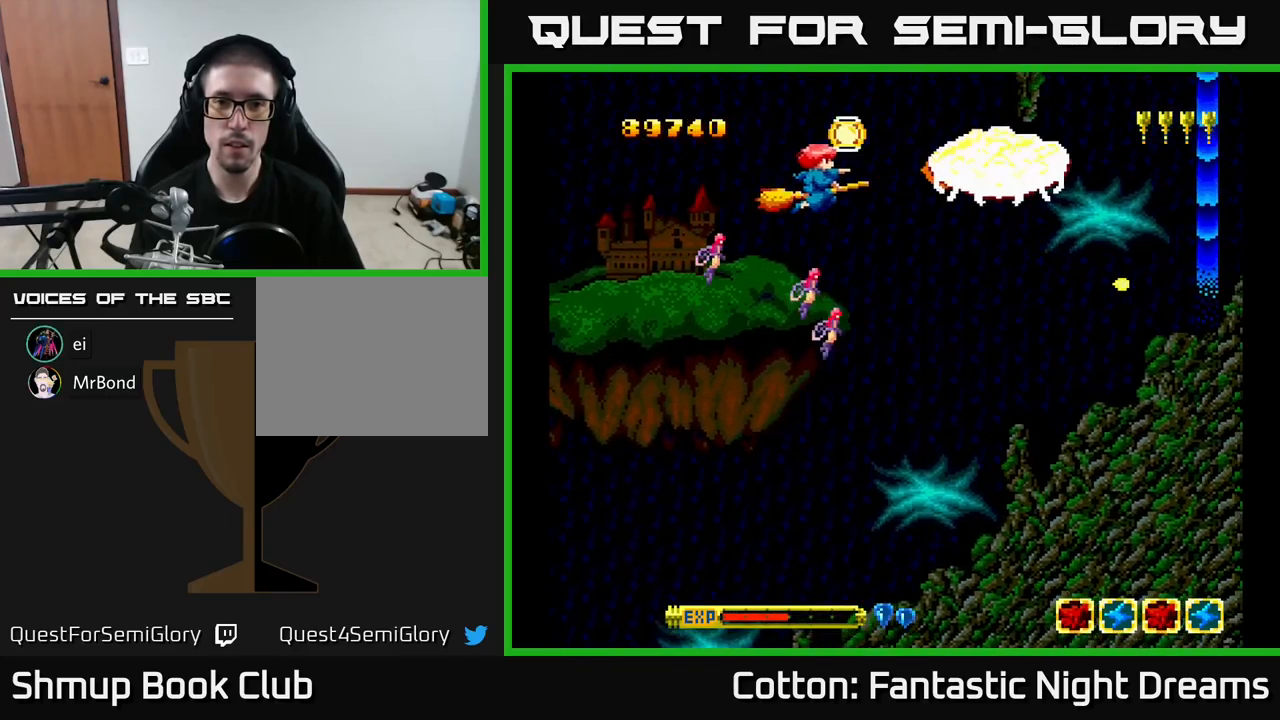
{"buttons": ["Y"], "right_stick": "center", "events": [[83, "DPAD_RIGHT", "up"], [83, "DPAD_UP", "down"], [167, "DPAD_LEFT", "down"], [183, "DPAD_UP", "up"], [200, "DPAD_LEFT", "up"], [233, "DPAD_DOWN", "down"], [367, "DPAD_DOWN", "up"]]}
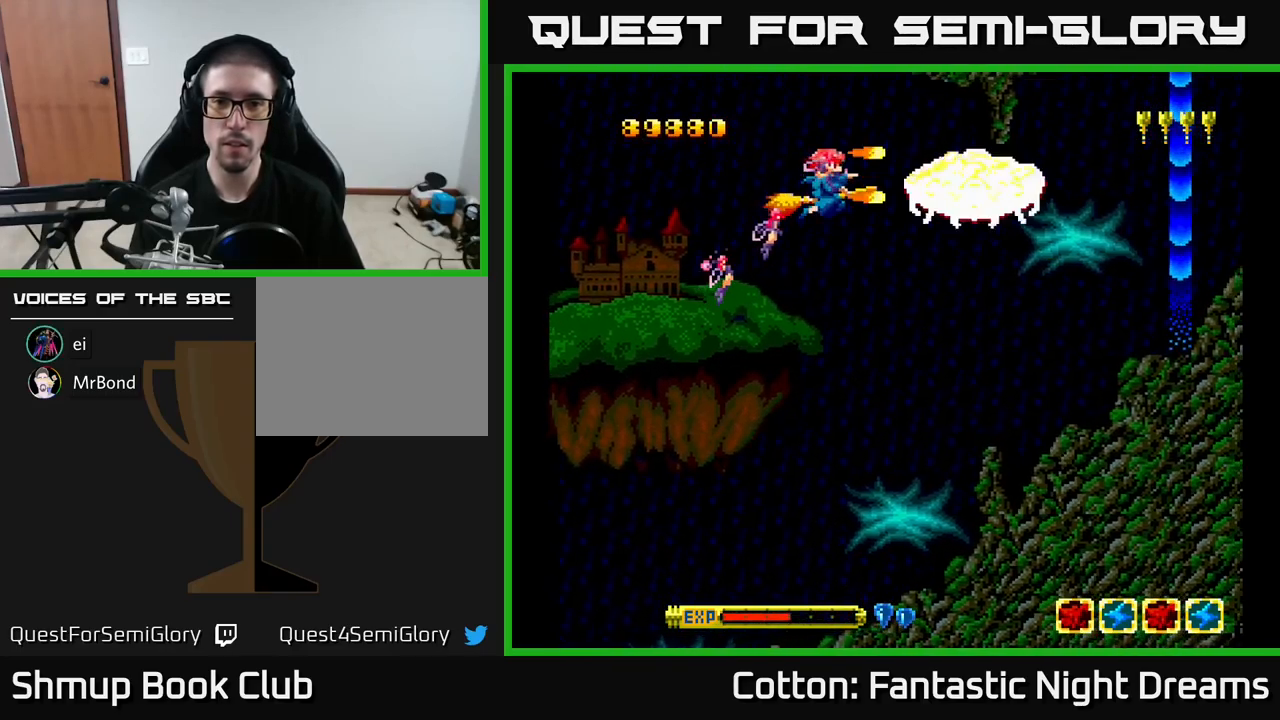
{"buttons": ["Y"], "right_stick": "center", "events": [[67, "DPAD_LEFT", "down"], [217, "DPAD_LEFT", "up"], [400, "DPAD_DOWN", "down"], [483, "DPAD_DOWN", "up"]]}
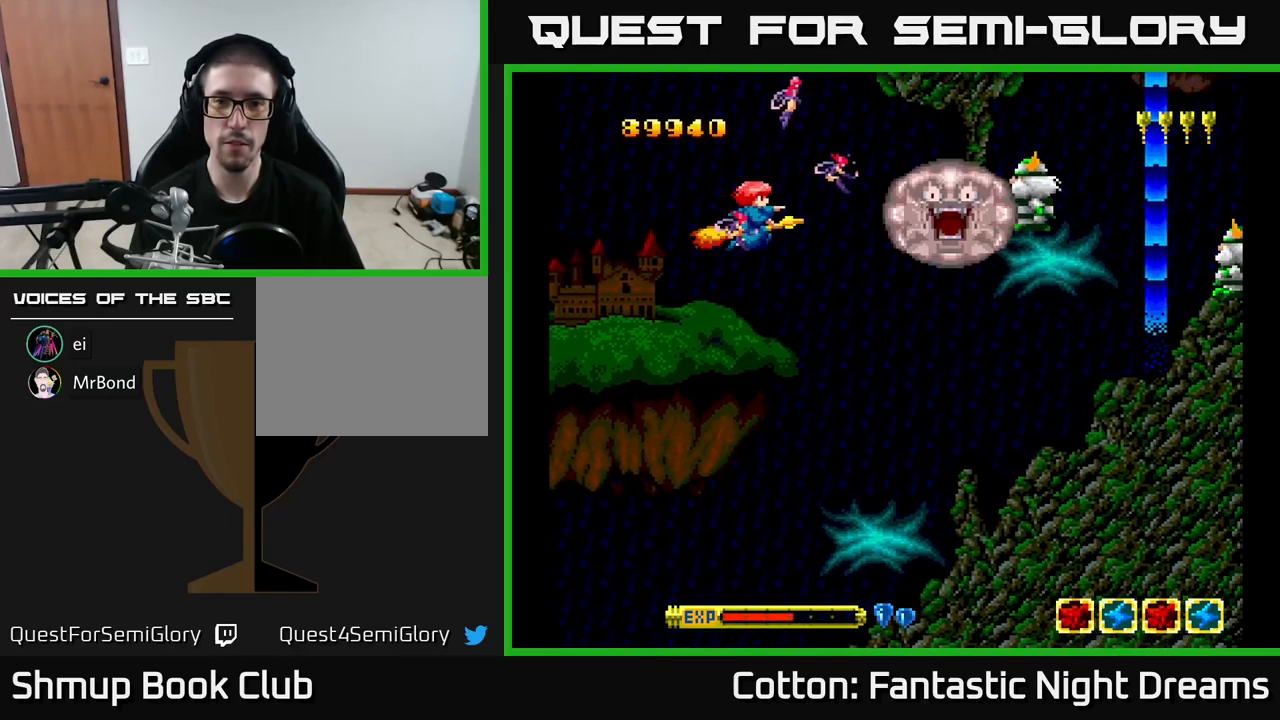
{"buttons": ["Y", "DPAD_DOWN", "DPAD_RIGHT"], "right_stick": "center", "events": [[267, "DPAD_DOWN", "down"], [400, "DPAD_RIGHT", "down"]]}
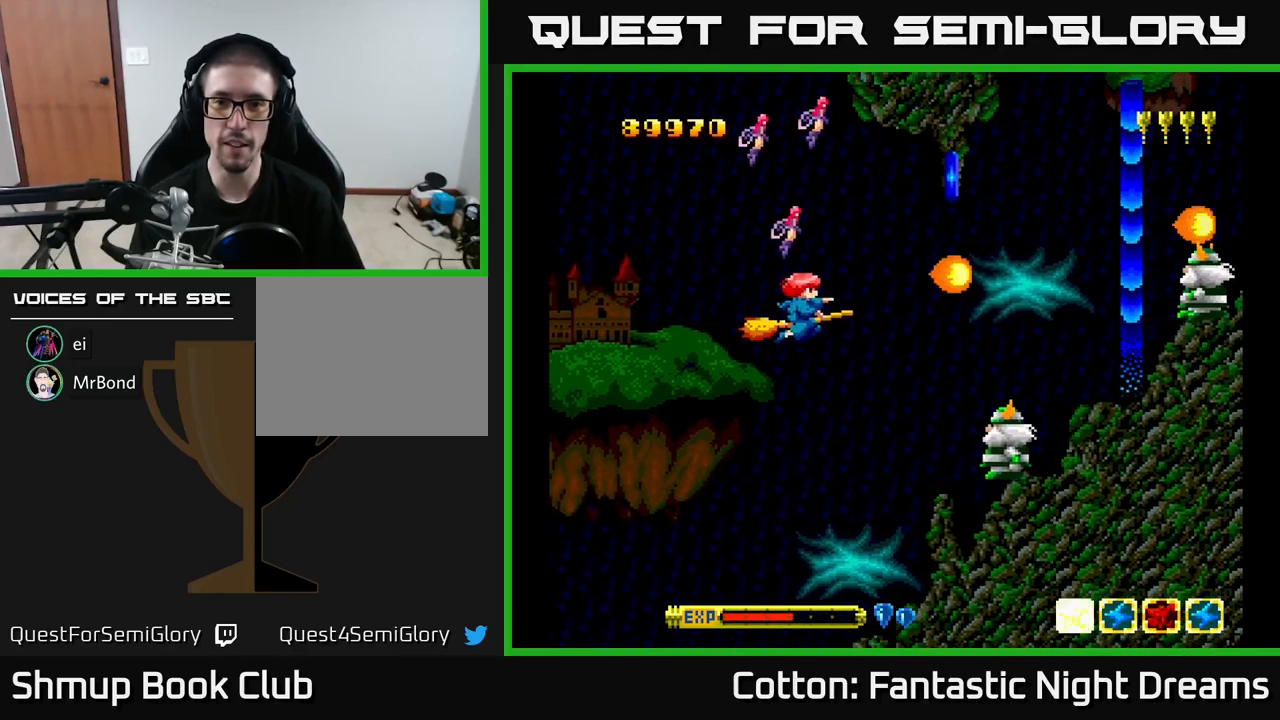
{"buttons": ["Y", "DPAD_DOWN"], "right_stick": "center", "events": [[83, "DPAD_RIGHT", "up"], [283, "DPAD_LEFT", "down"], [417, "DPAD_LEFT", "up"]]}
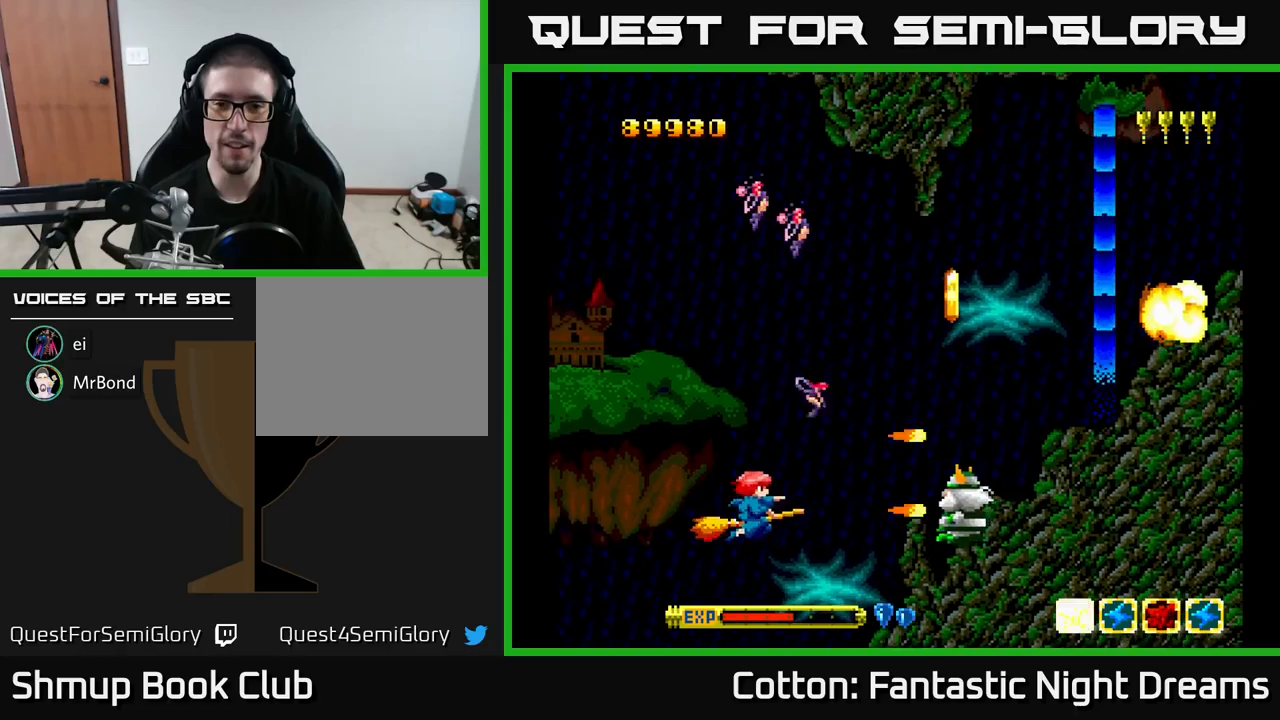
{"buttons": [], "right_stick": "center"}
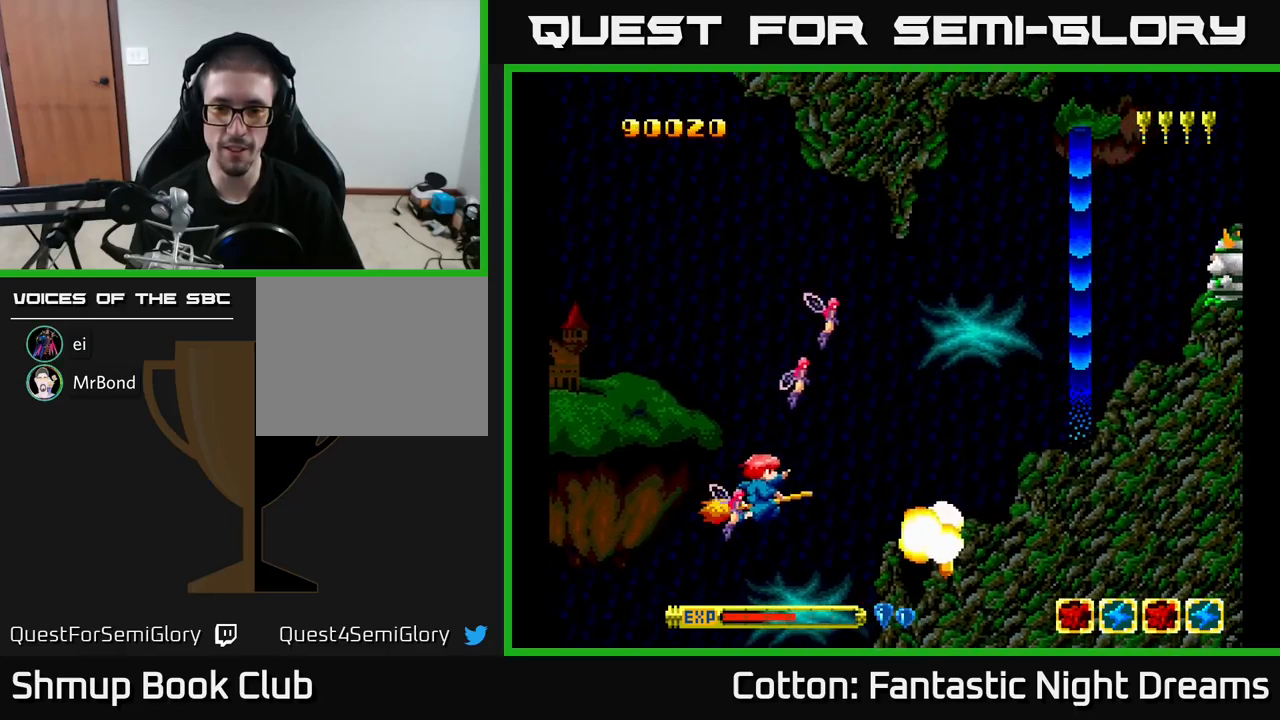
{"buttons": [], "right_stick": "center", "events": [[50, "DPAD_RIGHT", "down"], [167, "DPAD_DOWN", "down"], [167, "DPAD_RIGHT", "up"], [250, "Y", "down"], [283, "DPAD_DOWN", "up"], [317, "Y", "up"]]}
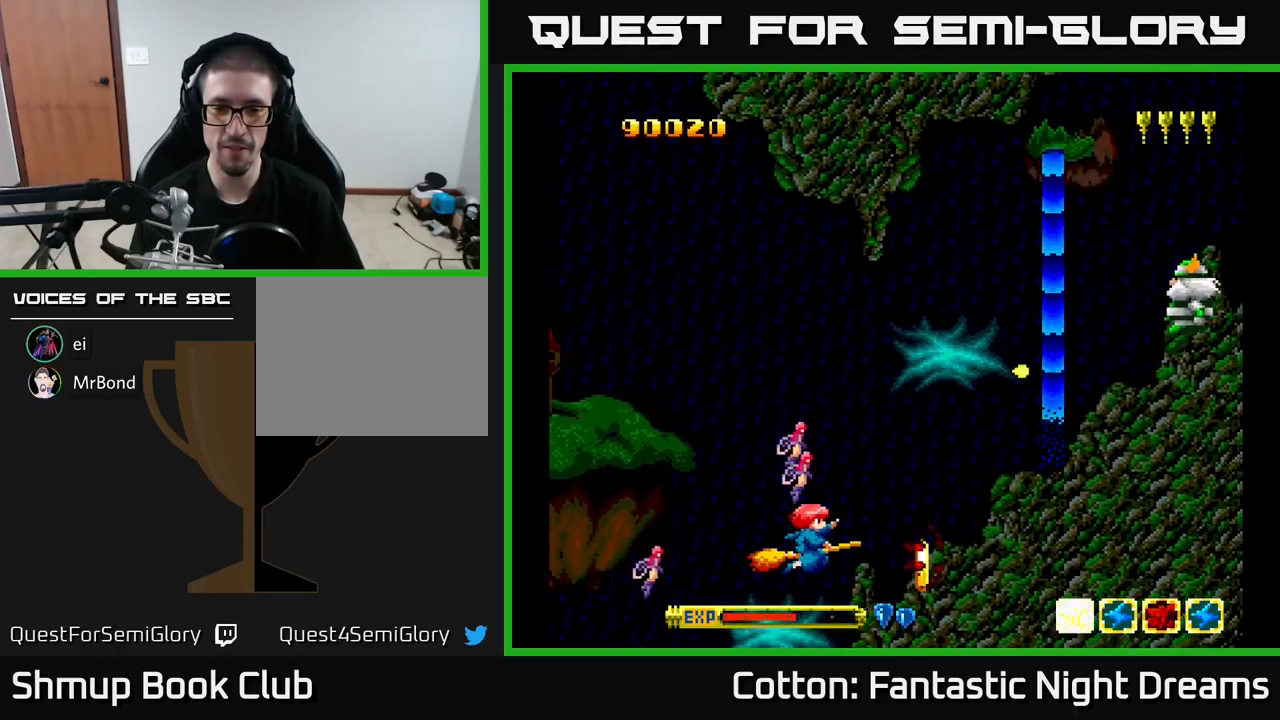
{"buttons": ["DPAD_DOWN"], "right_stick": "center", "events": [[283, "Y", "down"], [383, "Y", "up"], [483, "DPAD_DOWN", "down"]]}
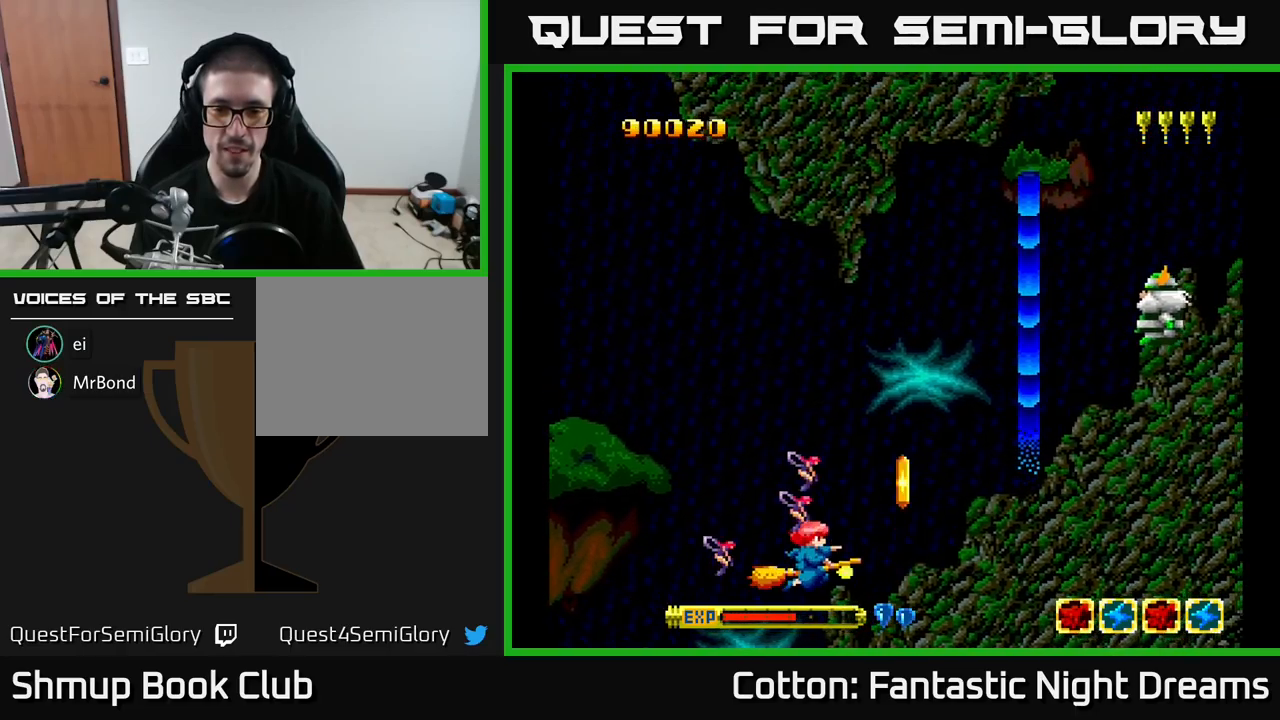
{"buttons": ["DPAD_DOWN"], "right_stick": "center", "events": [[83, "DPAD_DOWN", "up"], [283, "DPAD_UP", "down"], [433, "DPAD_UP", "up"], [483, "DPAD_DOWN", "down"]]}
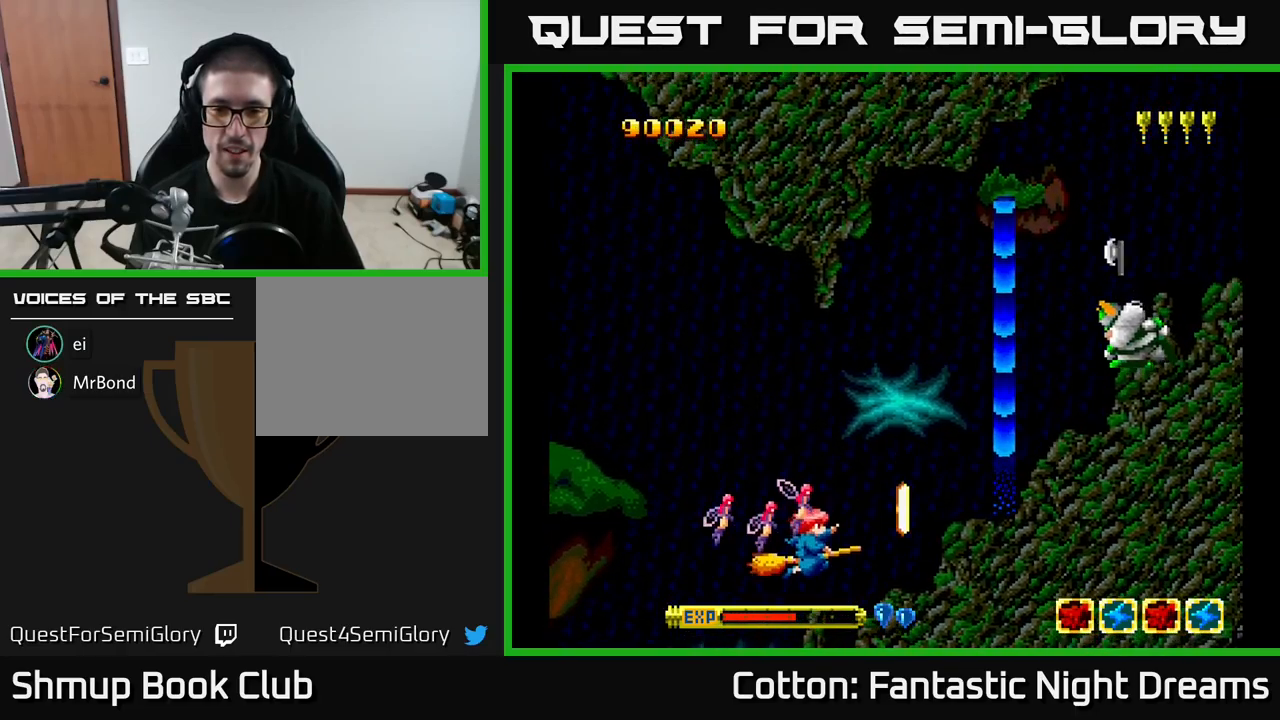
{"buttons": [], "right_stick": "center", "events": [[100, "DPAD_DOWN", "up"], [217, "B", "down"], [283, "DPAD_UP", "down"], [300, "B", "up"], [367, "DPAD_LEFT", "down"], [383, "DPAD_LEFT", "up"], [383, "DPAD_UP", "up"]]}
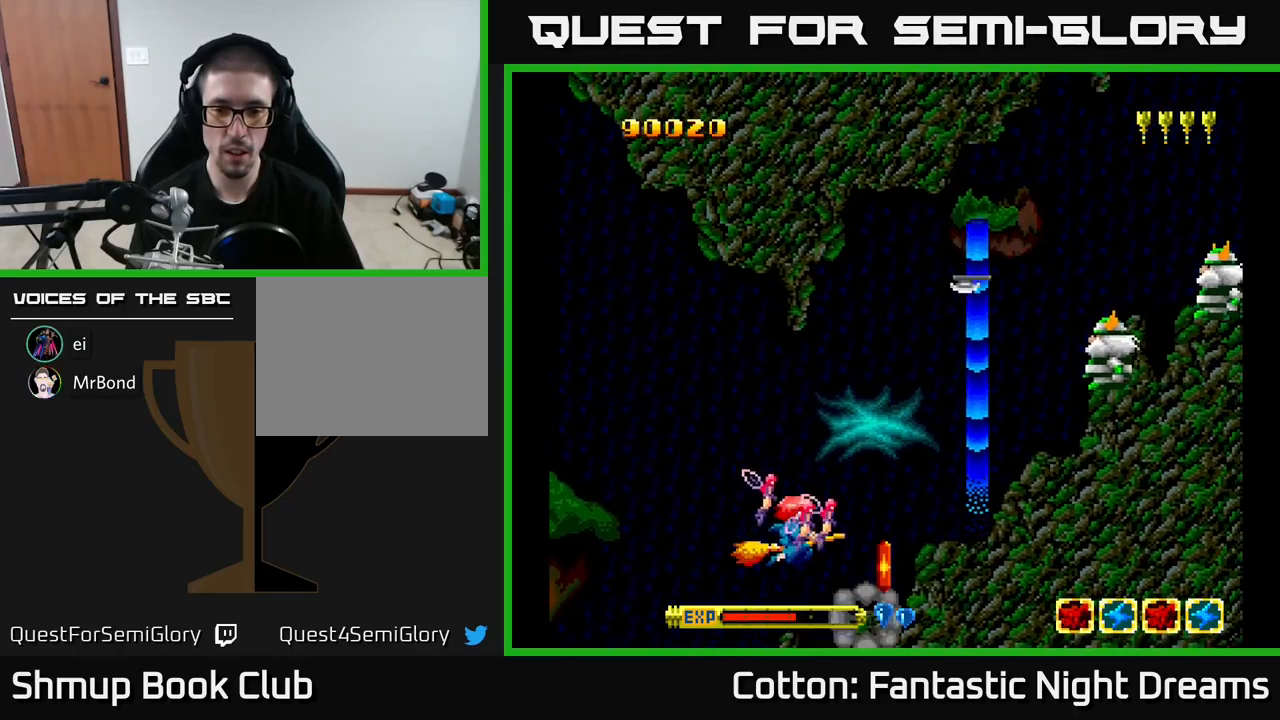
{"buttons": [], "right_stick": "center", "events": [[167, "B", "down"], [250, "B", "up"], [317, "DPAD_LEFT", "down"], [383, "DPAD_UP", "down"], [467, "DPAD_UP", "up"], [483, "DPAD_LEFT", "up"]]}
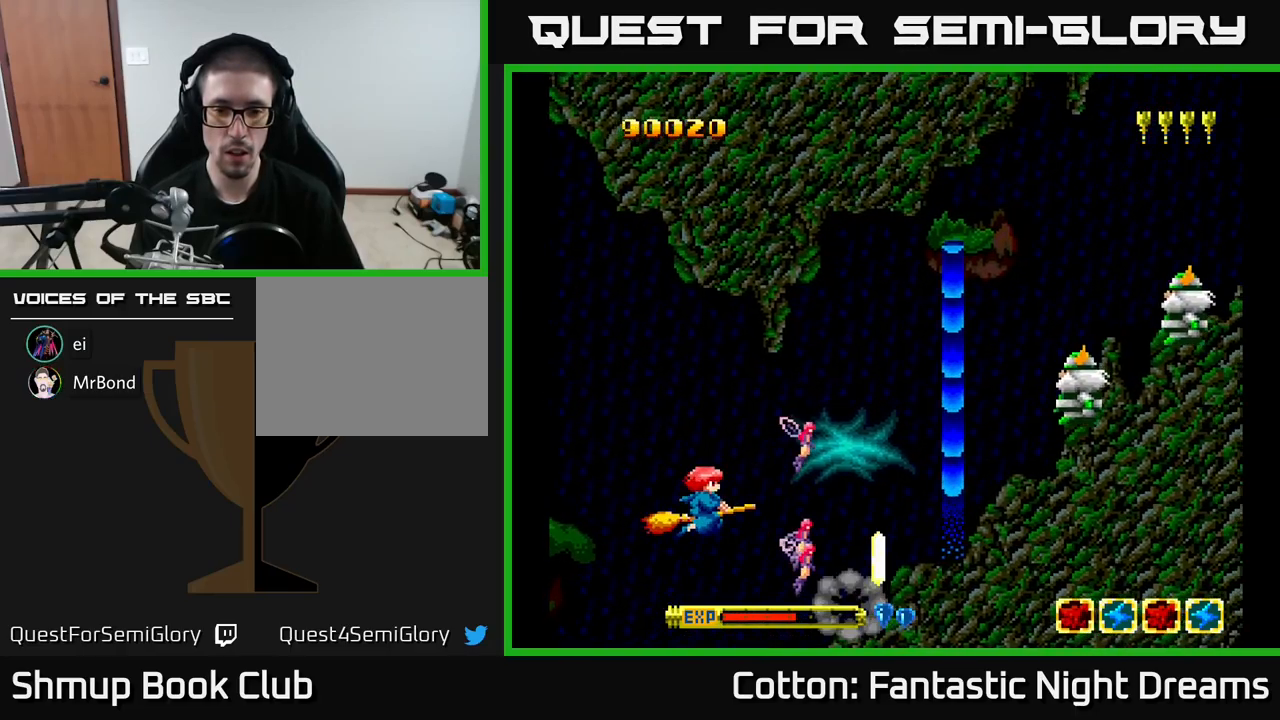
{"buttons": ["DPAD_DOWN", "DPAD_RIGHT"], "right_stick": "center", "events": [[250, "DPAD_RIGHT", "down"], [283, "DPAD_DOWN", "down"]]}
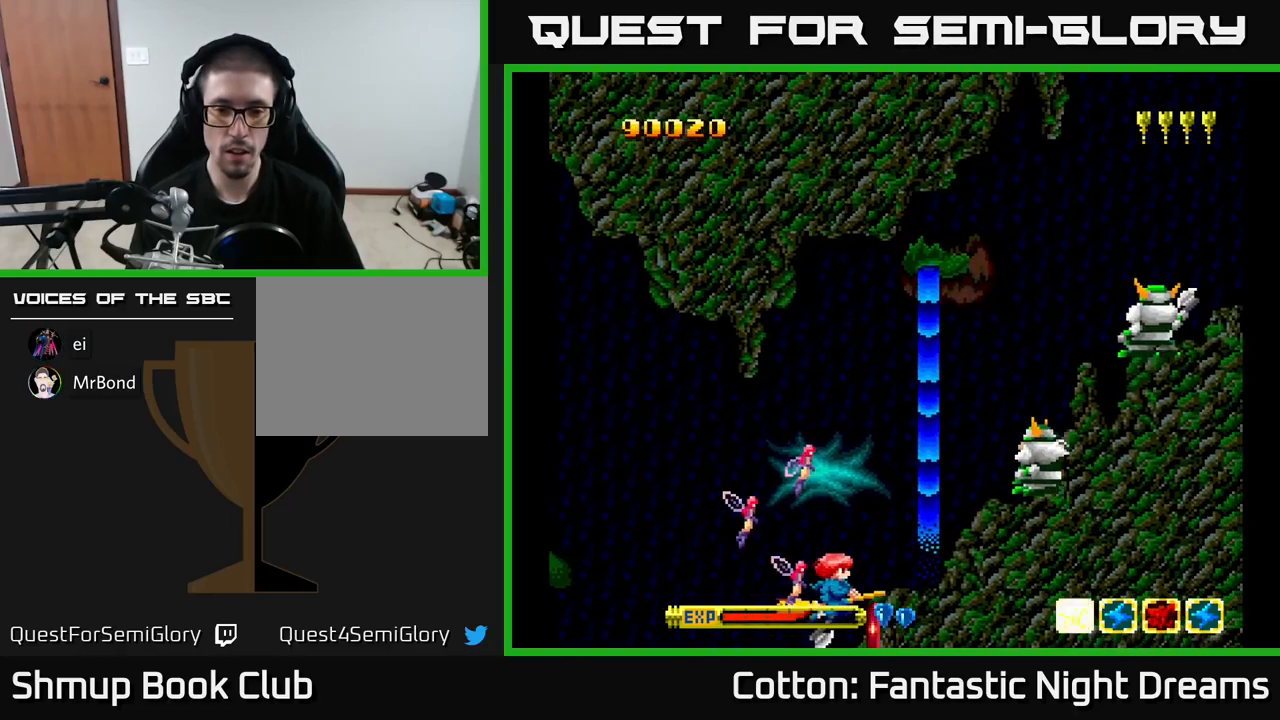
{"buttons": ["Y", "DPAD_UP"], "right_stick": "center", "events": [[33, "DPAD_DOWN", "up"], [83, "DPAD_UP", "down"], [167, "DPAD_UP", "up"], [200, "DPAD_DOWN", "down"], [200, "DPAD_RIGHT", "up"], [283, "DPAD_DOWN", "up"], [300, "DPAD_UP", "down"], [433, "Y", "down"]]}
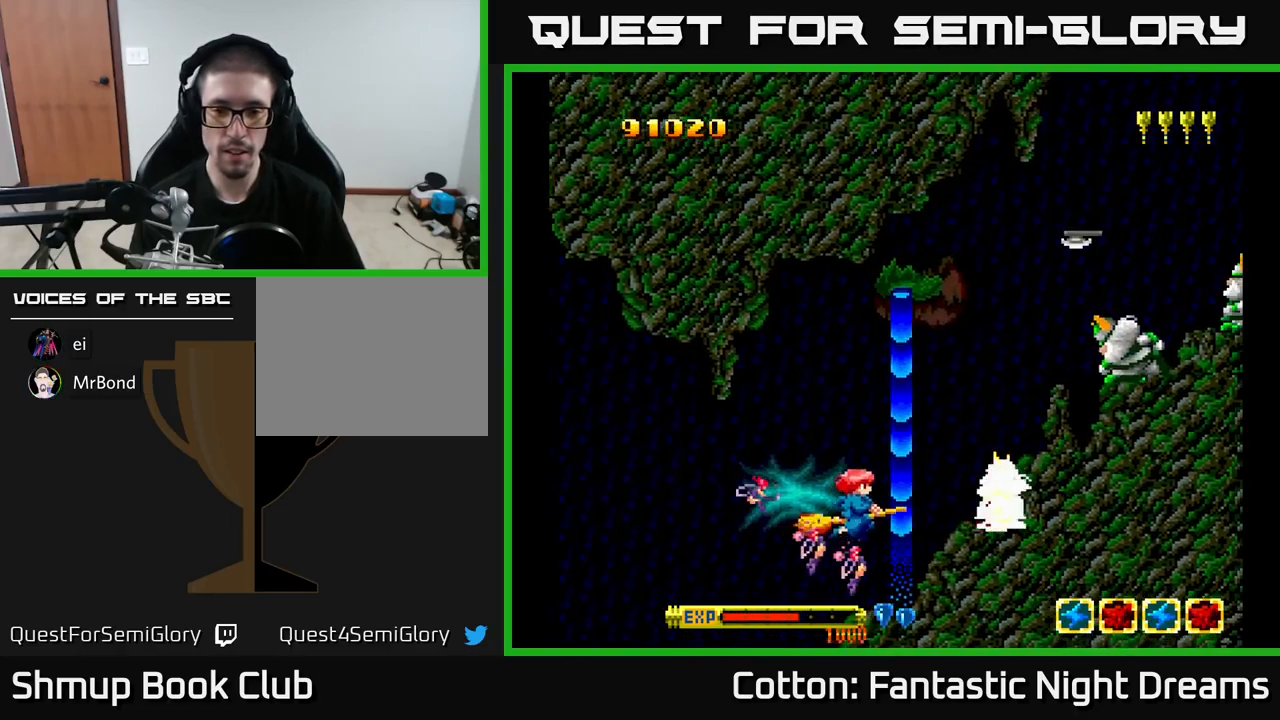
{"buttons": ["Y", "DPAD_UP"], "right_stick": "center", "events": [[100, "DPAD_UP", "up"], [283, "DPAD_UP", "down"]]}
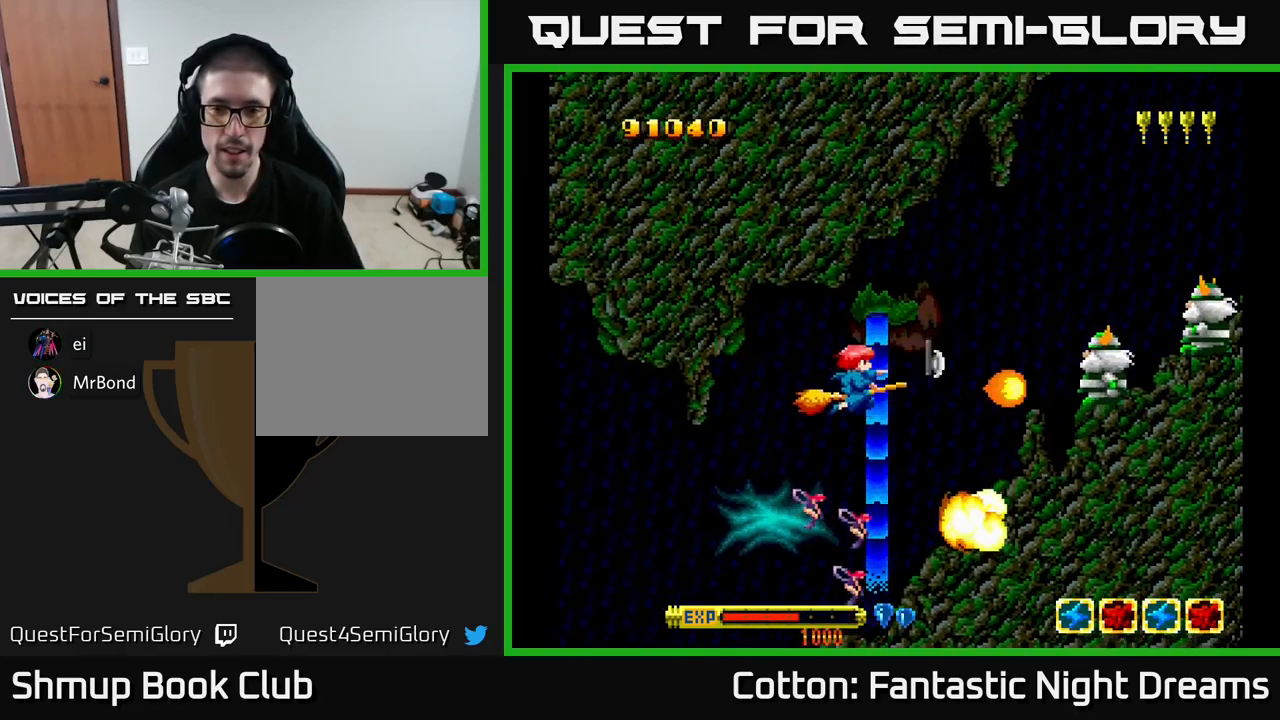
{"buttons": ["Y", "DPAD_RIGHT"], "right_stick": "center", "events": [[67, "DPAD_LEFT", "down"], [150, "DPAD_UP", "up"], [250, "DPAD_LEFT", "up"], [417, "DPAD_RIGHT", "down"]]}
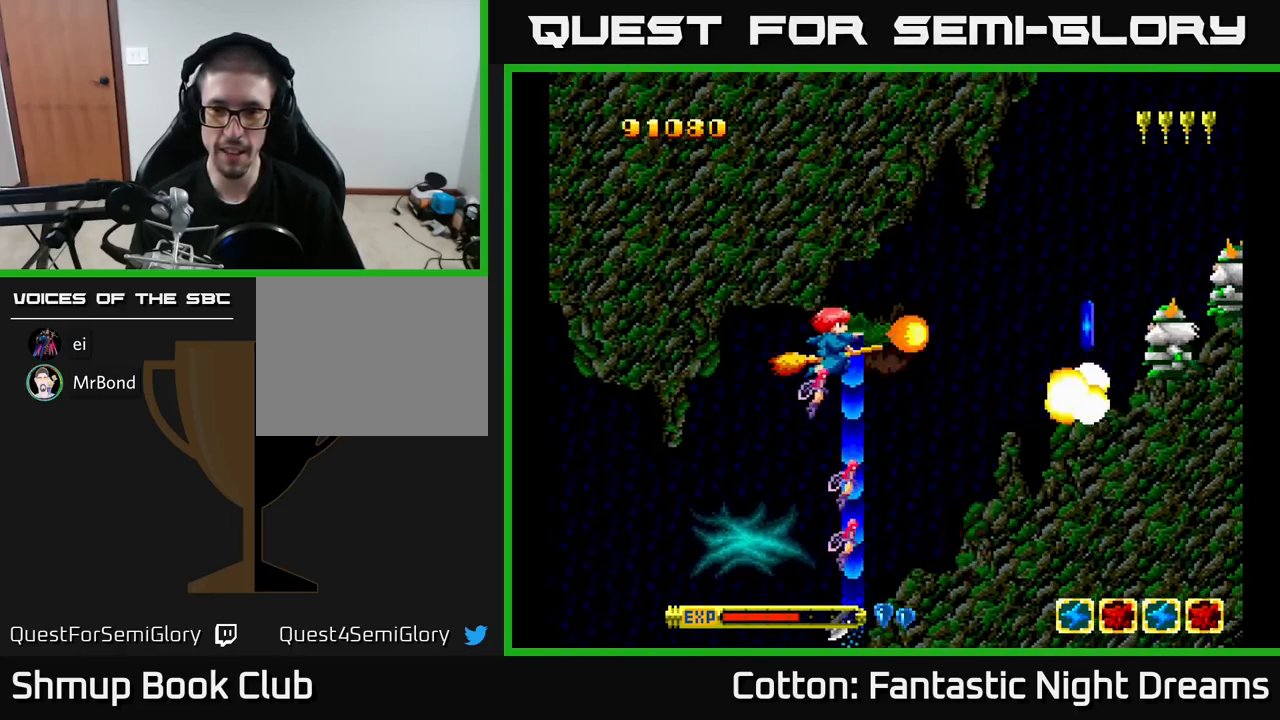
{"buttons": ["Y"], "right_stick": "center", "events": [[50, "DPAD_RIGHT", "up"], [184, "DPAD_UP", "down"], [300, "DPAD_RIGHT", "down"], [317, "DPAD_UP", "up"], [384, "DPAD_RIGHT", "up"]]}
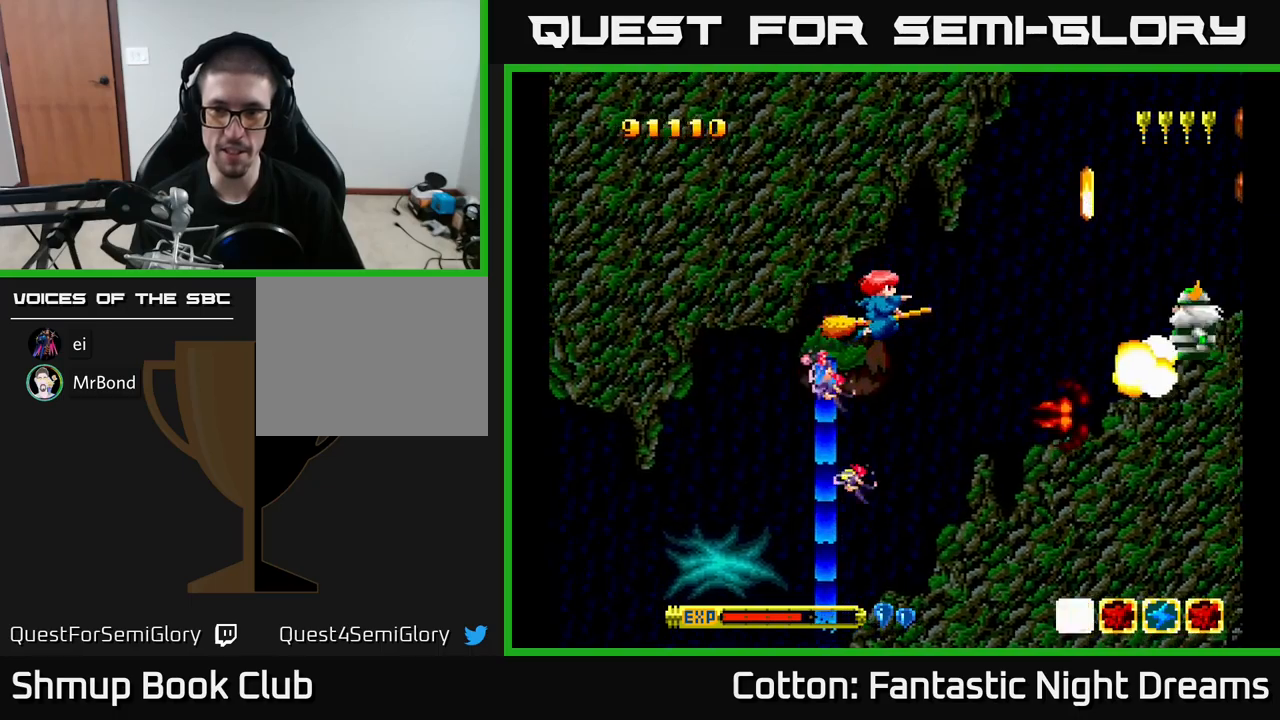
{"buttons": ["DPAD_UP"], "right_stick": "center", "events": [[34, "DPAD_RIGHT", "down"], [117, "DPAD_RIGHT", "up"], [184, "Y", "up"], [200, "DPAD_LEFT", "down"], [317, "DPAD_LEFT", "up"], [384, "DPAD_RIGHT", "down"], [434, "DPAD_UP", "down"], [500, "DPAD_RIGHT", "up"]]}
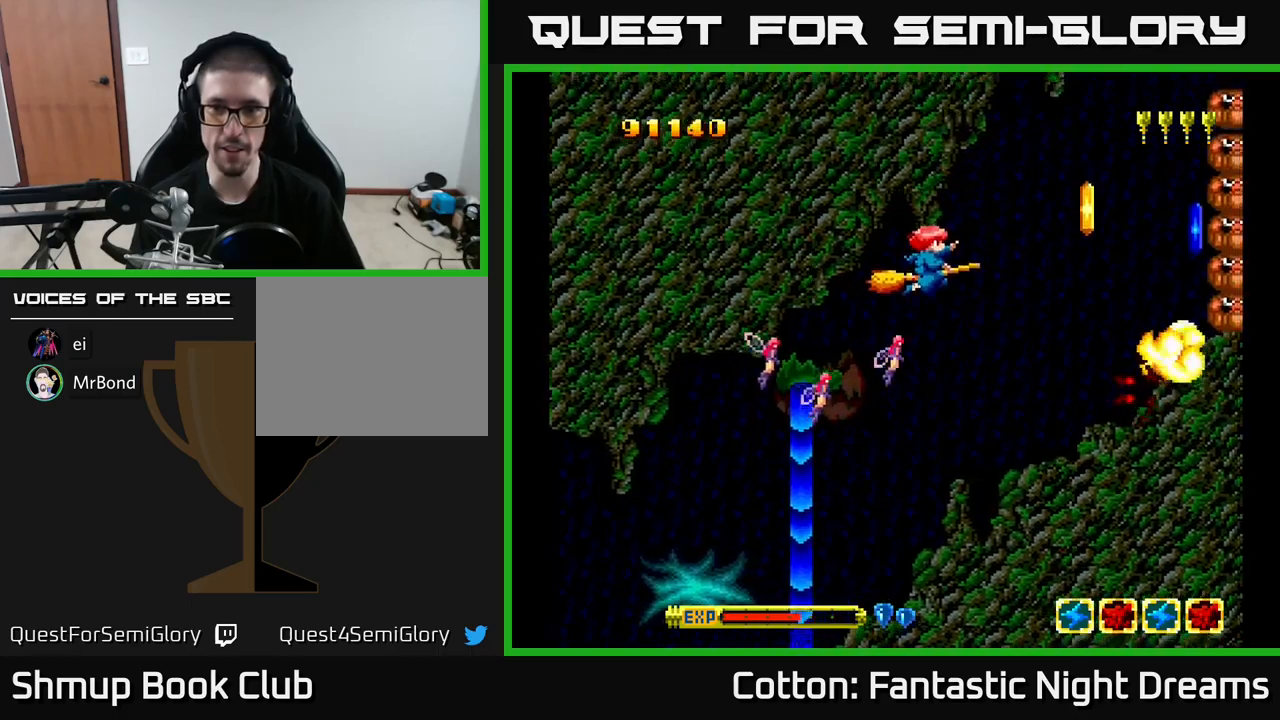
{"buttons": ["Y", "DPAD_UP"], "right_stick": "center", "events": [[167, "DPAD_RIGHT", "down"], [200, "DPAD_UP", "up"], [350, "Y", "down"], [417, "DPAD_RIGHT", "up"], [500, "DPAD_UP", "down"]]}